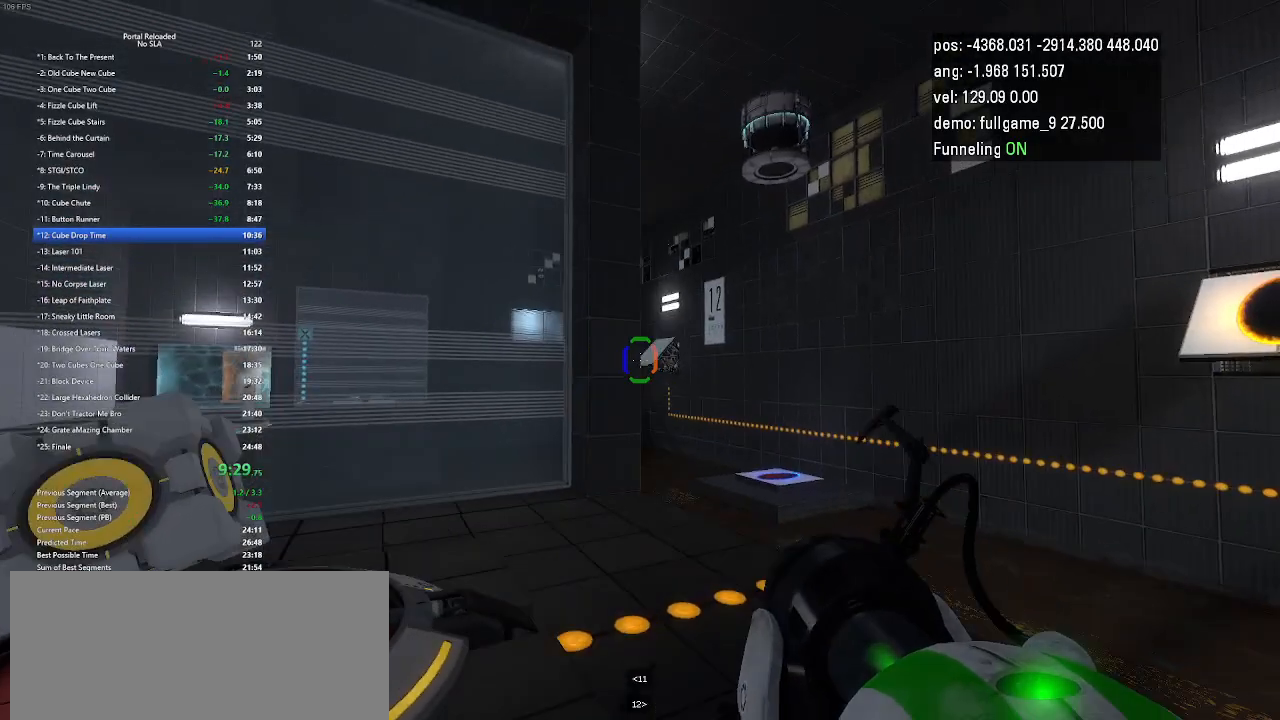
Gameplay with keyboard and mouse; each line is a JSON object with the keys held at the frame after it. "events" lists presses ("down") and releases ("up") of "down", "duck", "jump", "left", "minus", "right", "up" and "use" between this image and that frame as [ms after this image, input, new state], when the widget could be followed in between. No other keys are recorded. Mouse buttons are not recorded. Key names are as the overlay labels them; some are game actions (e.g. jump) rather than physical keys. Not read: mouse_move other_keys.
{"keys": [], "events": []}
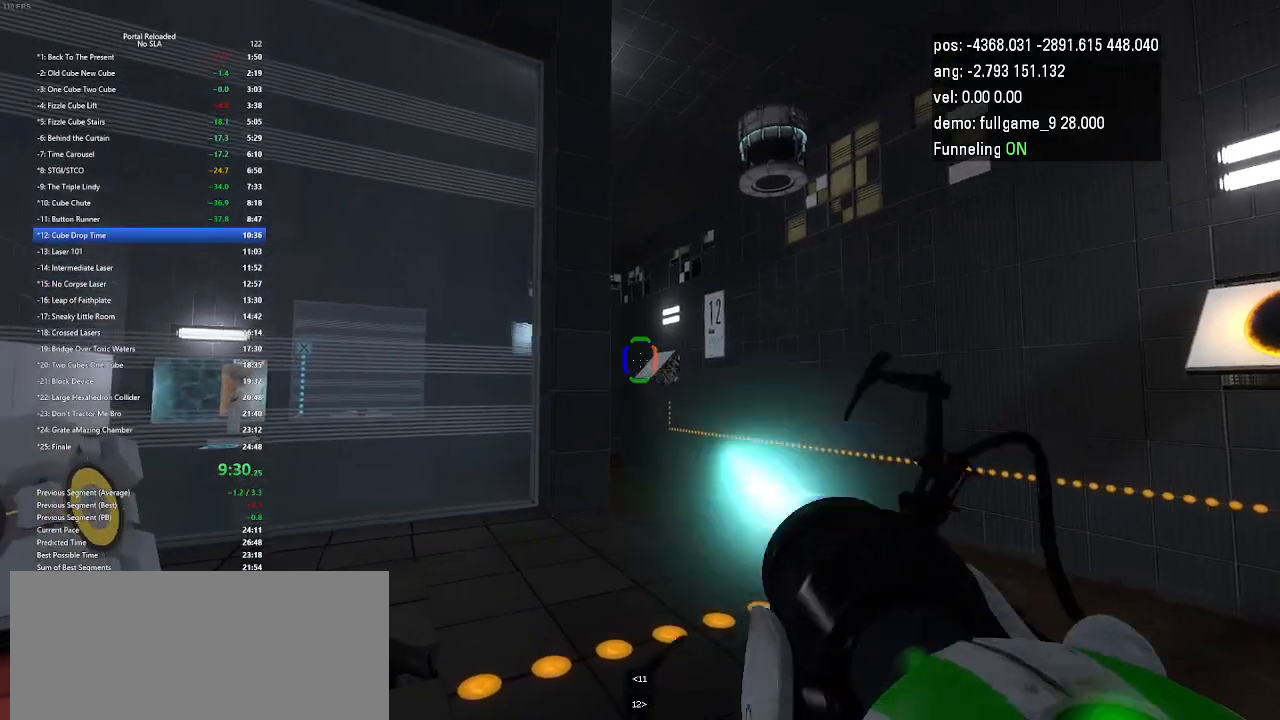
{"keys": [], "events": []}
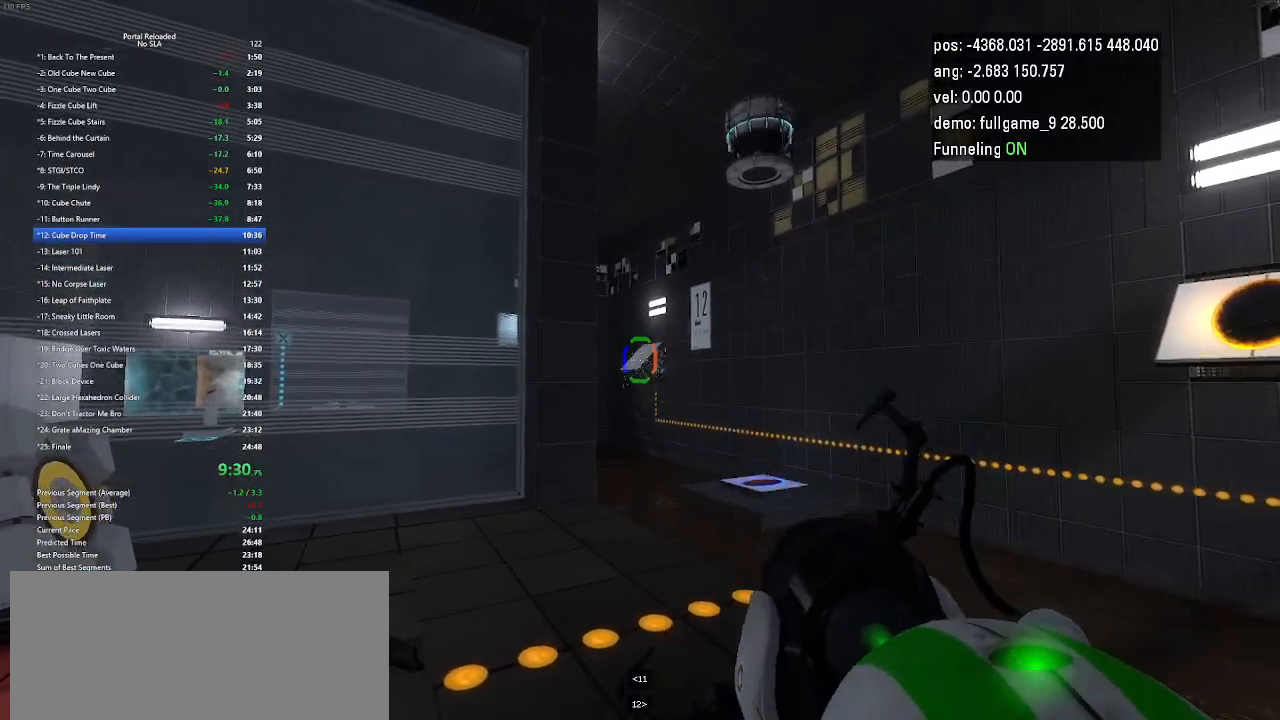
{"keys": ["up"], "events": [[500, "up", "down"]]}
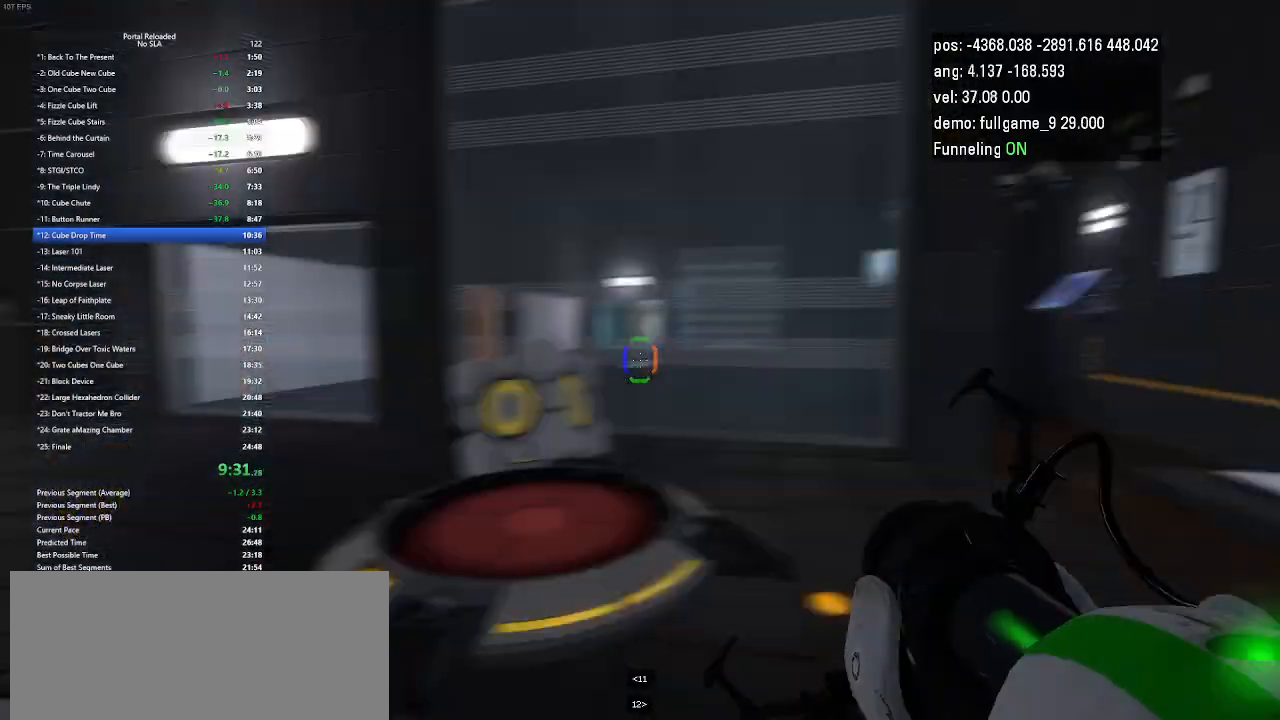
{"keys": ["right", "up"], "events": [[367, "right", "down"]]}
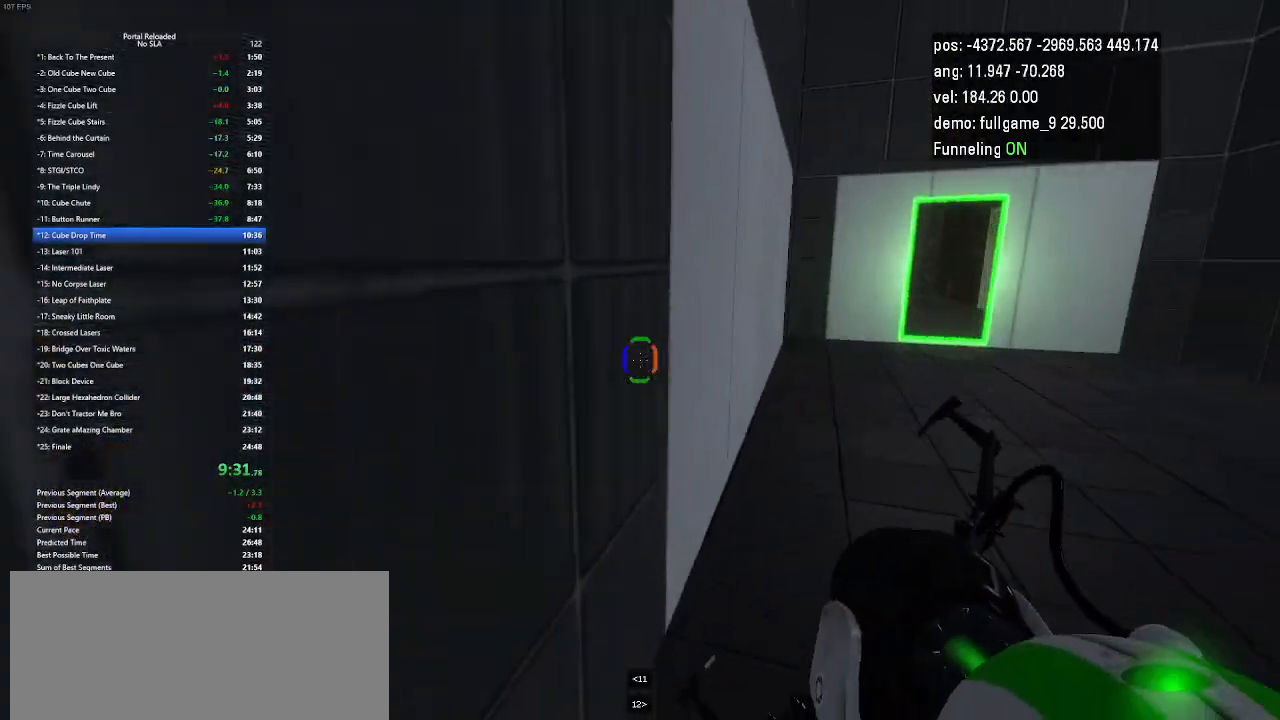
{"keys": ["right", "up"], "events": [[67, "minus", "down"], [200, "minus", "up"]]}
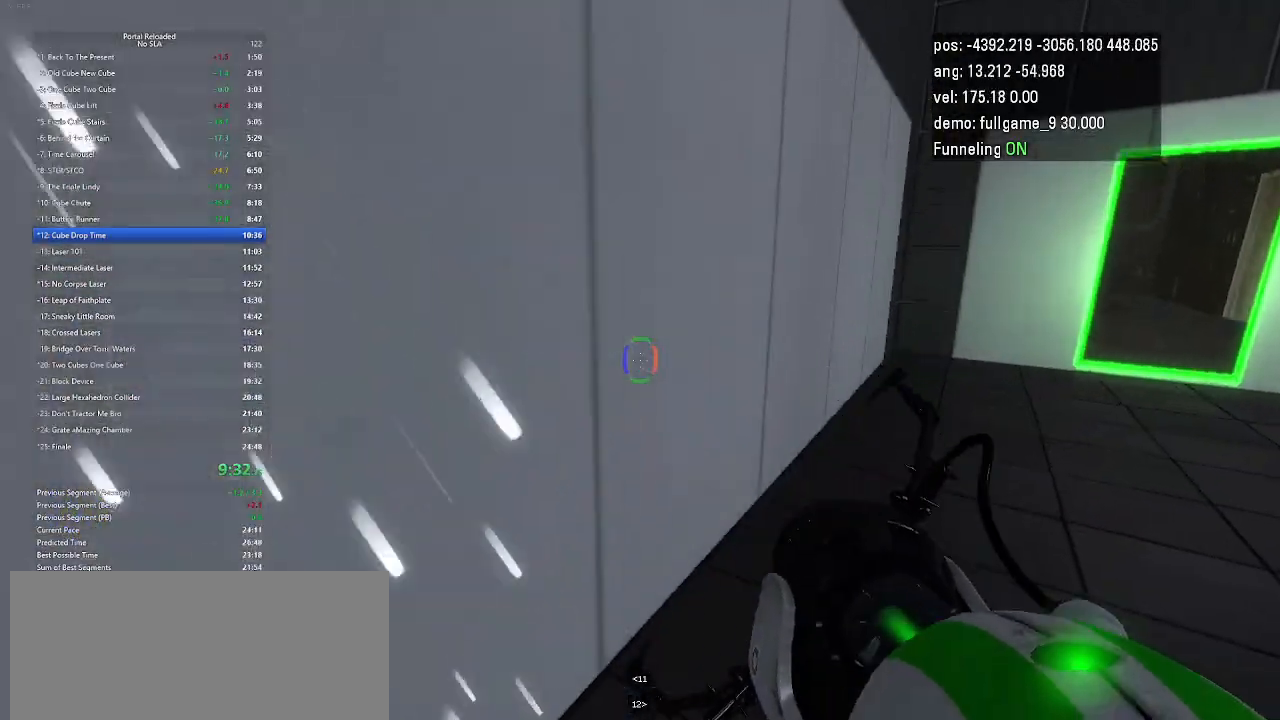
{"keys": ["right"], "events": [[100, "right", "up"], [167, "minus", "down"], [300, "up", "up"], [400, "minus", "up"], [400, "right", "down"]]}
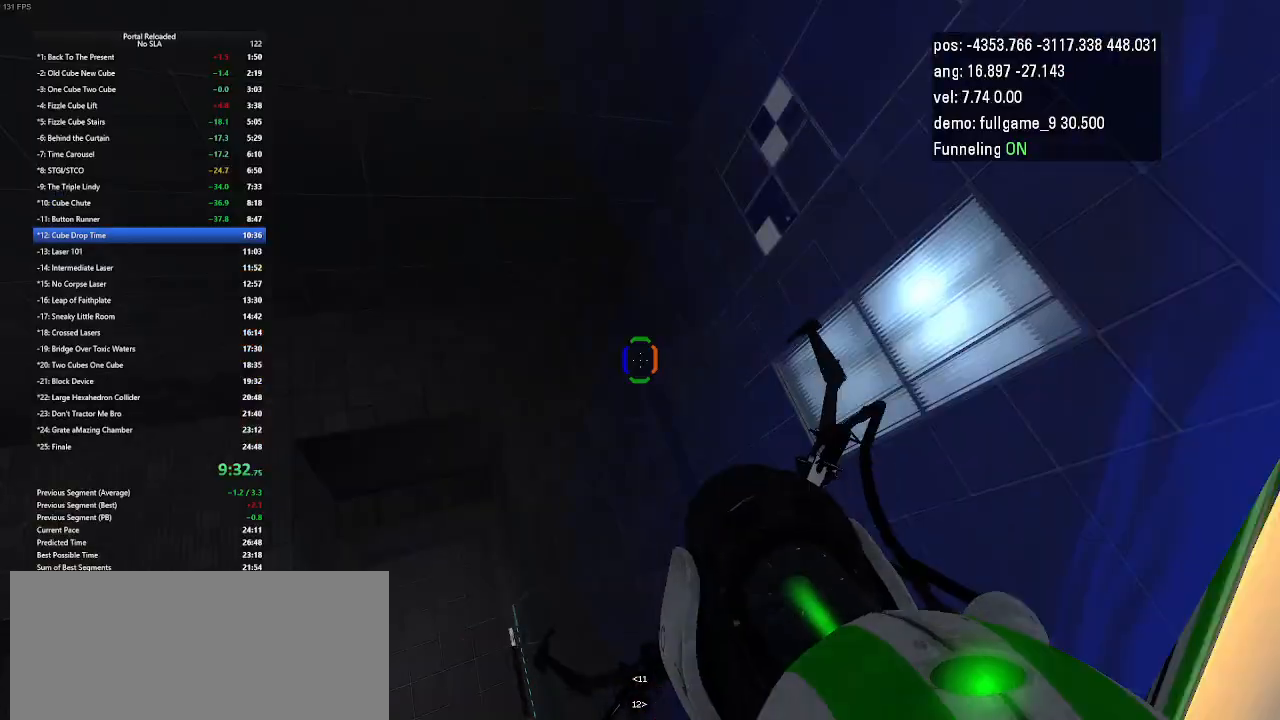
{"keys": [], "events": [[67, "right", "up"], [233, "up", "down"], [400, "up", "up"]]}
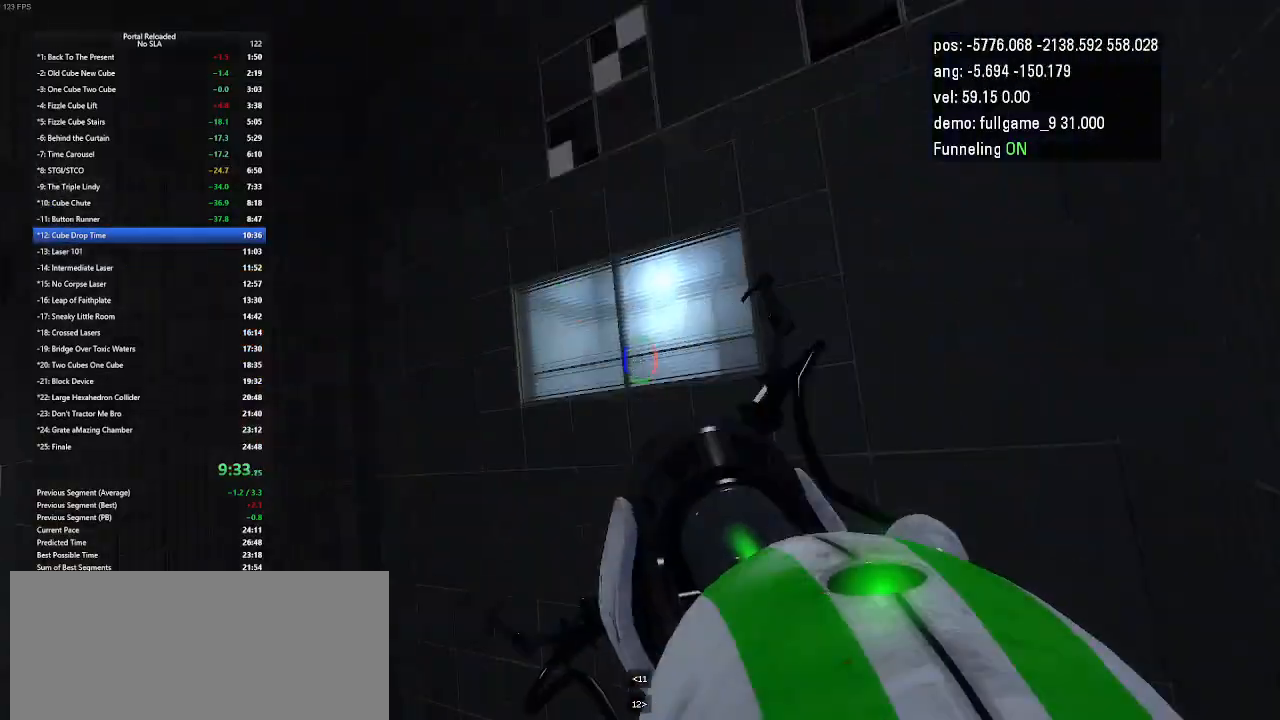
{"keys": [], "events": []}
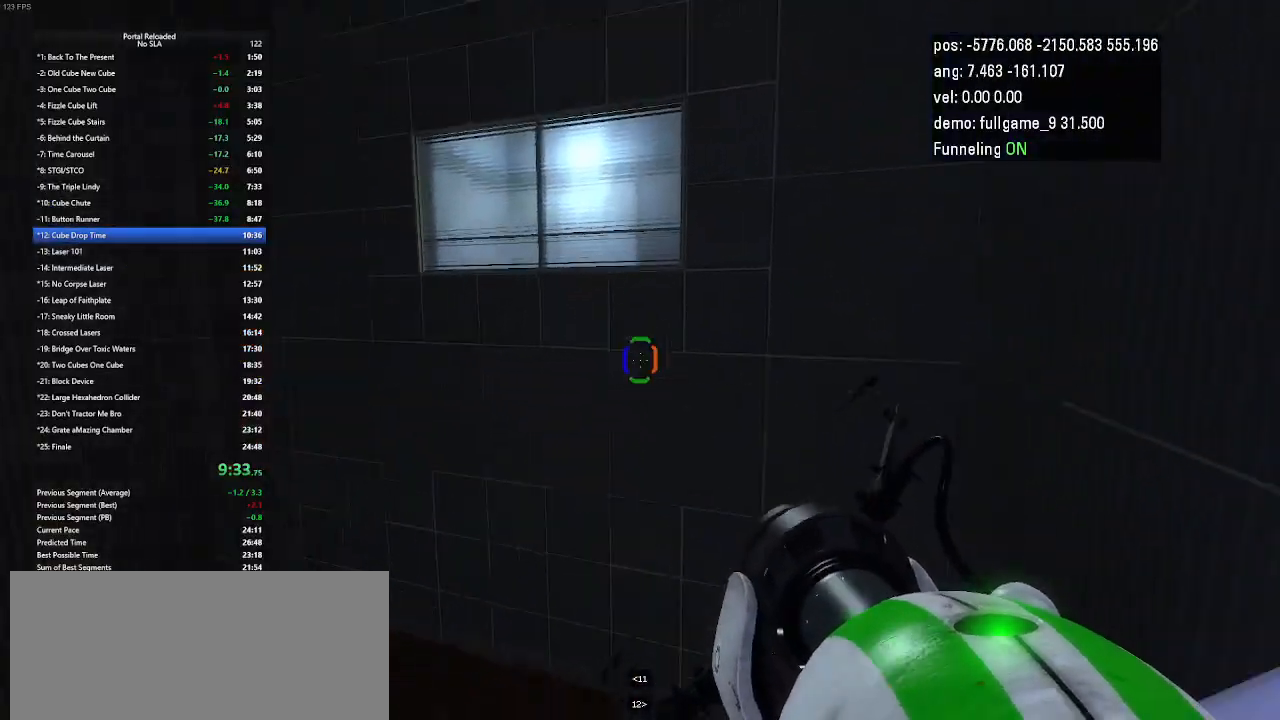
{"keys": [], "events": [[33, "down", "down"], [167, "right", "down"], [333, "down", "up"], [467, "right", "up"]]}
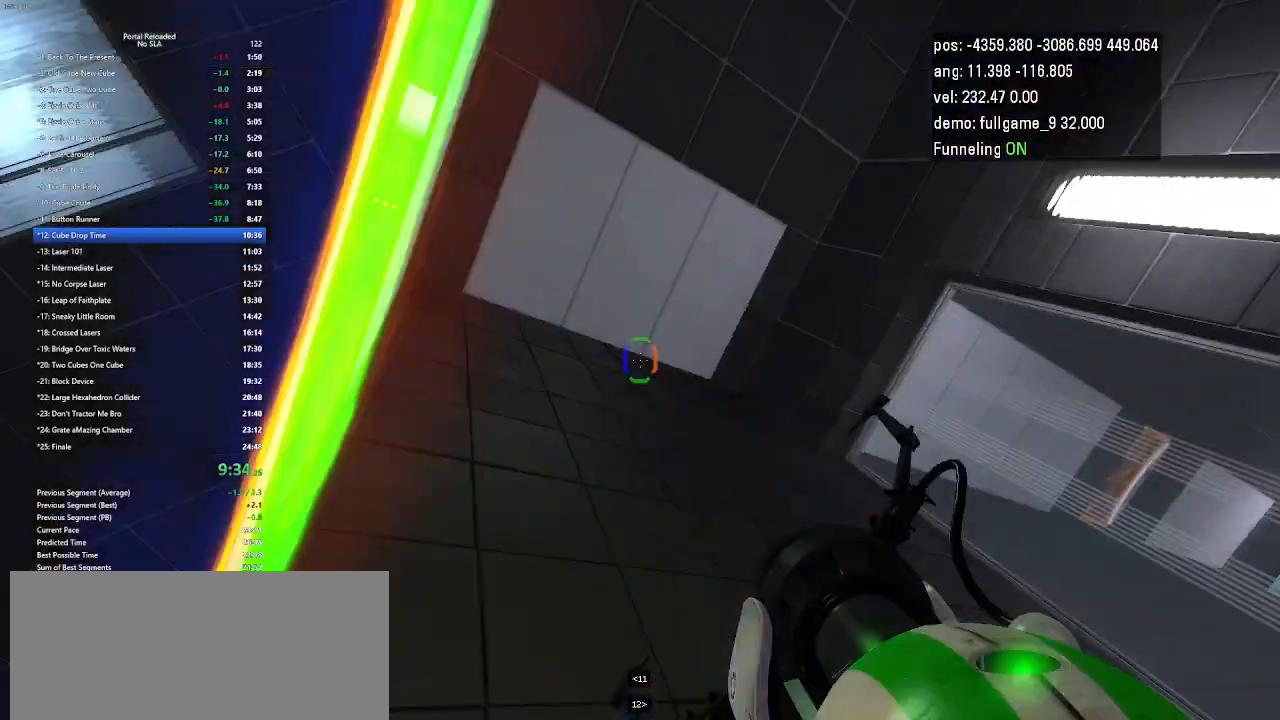
{"keys": [], "events": [[100, "right", "down"], [233, "right", "up"]]}
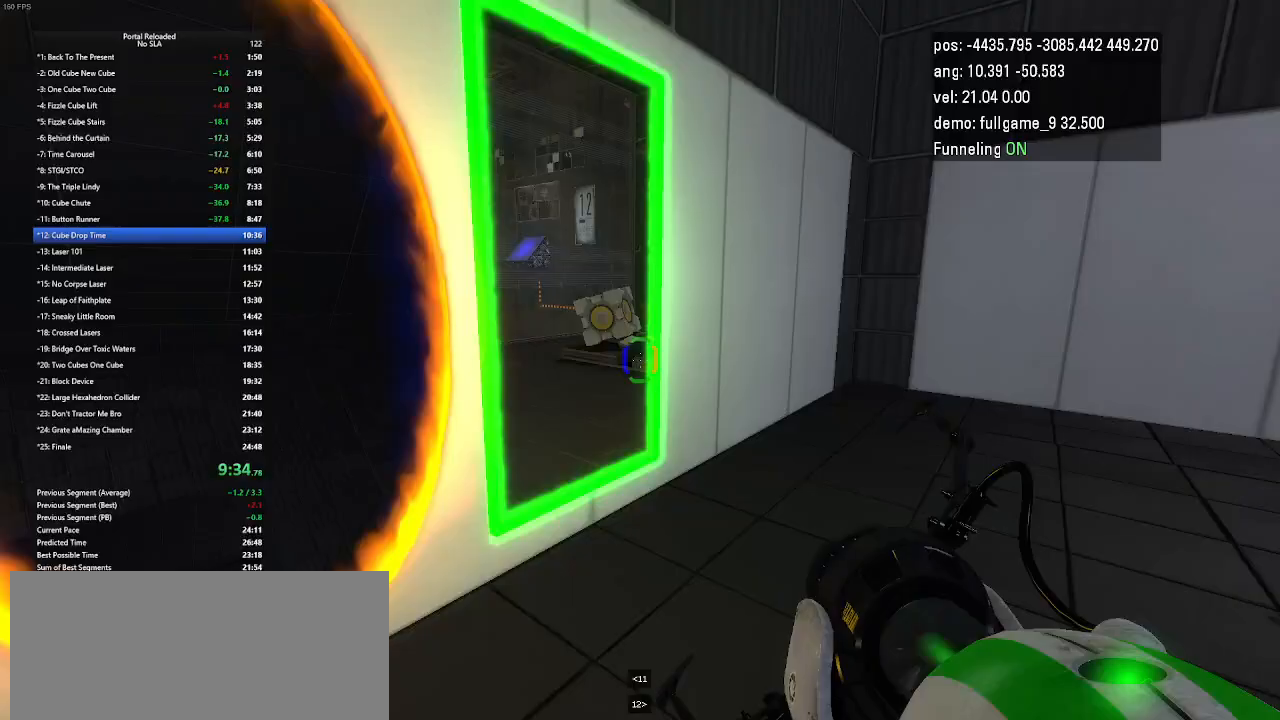
{"keys": ["right"], "events": [[33, "up", "down"], [267, "right", "down"], [433, "up", "up"]]}
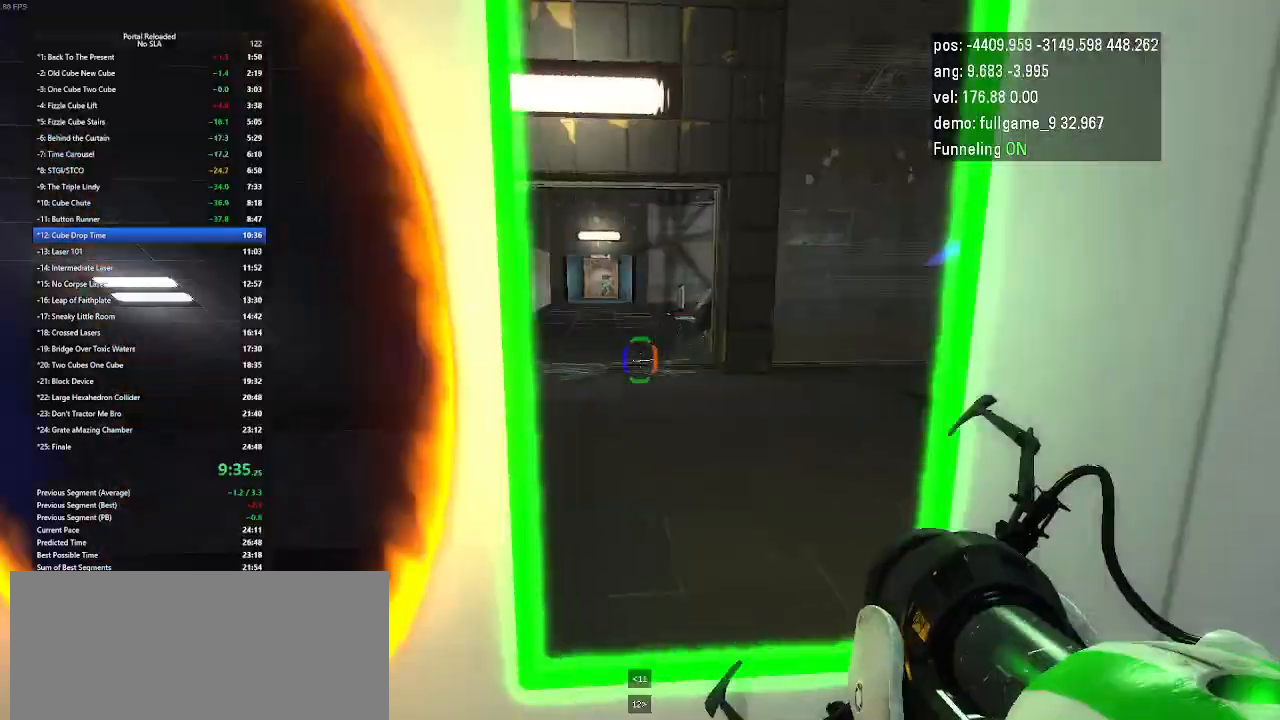
{"keys": ["up"], "events": [[33, "right", "up"], [33, "up", "down"]]}
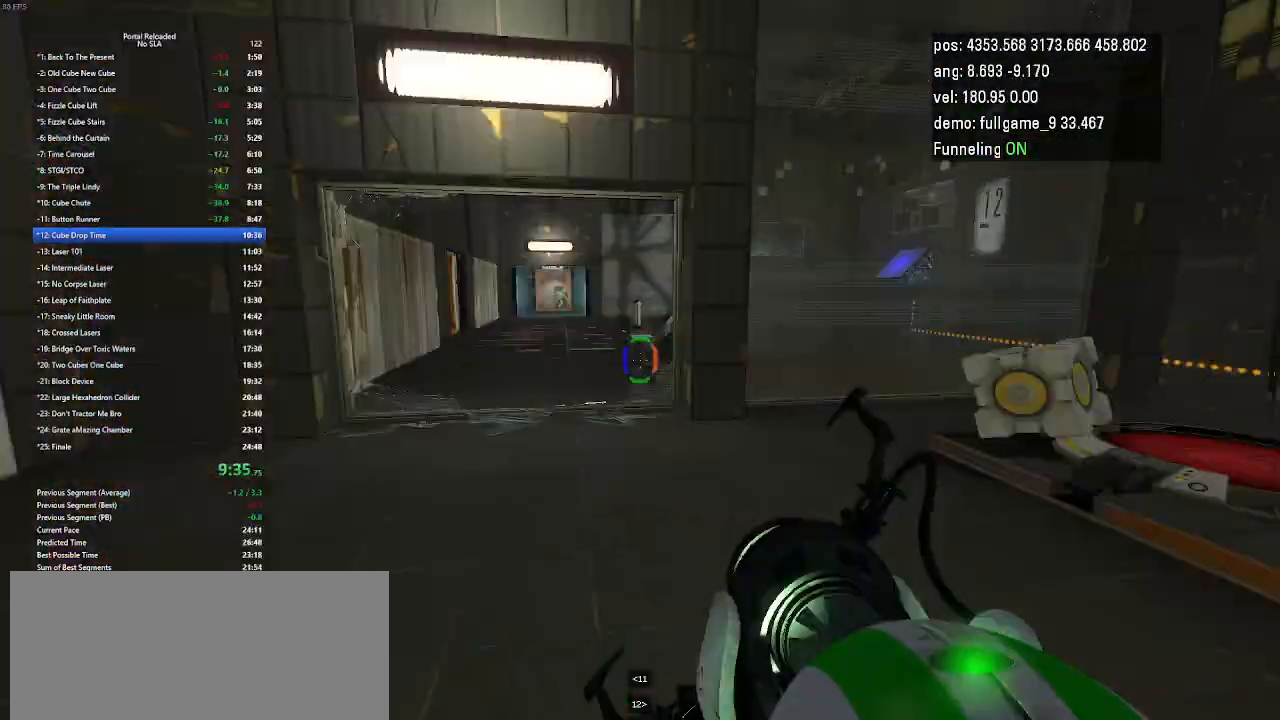
{"keys": ["left"], "events": [[67, "left", "down"], [267, "jump", "down"], [367, "up", "up"], [400, "jump", "up"]]}
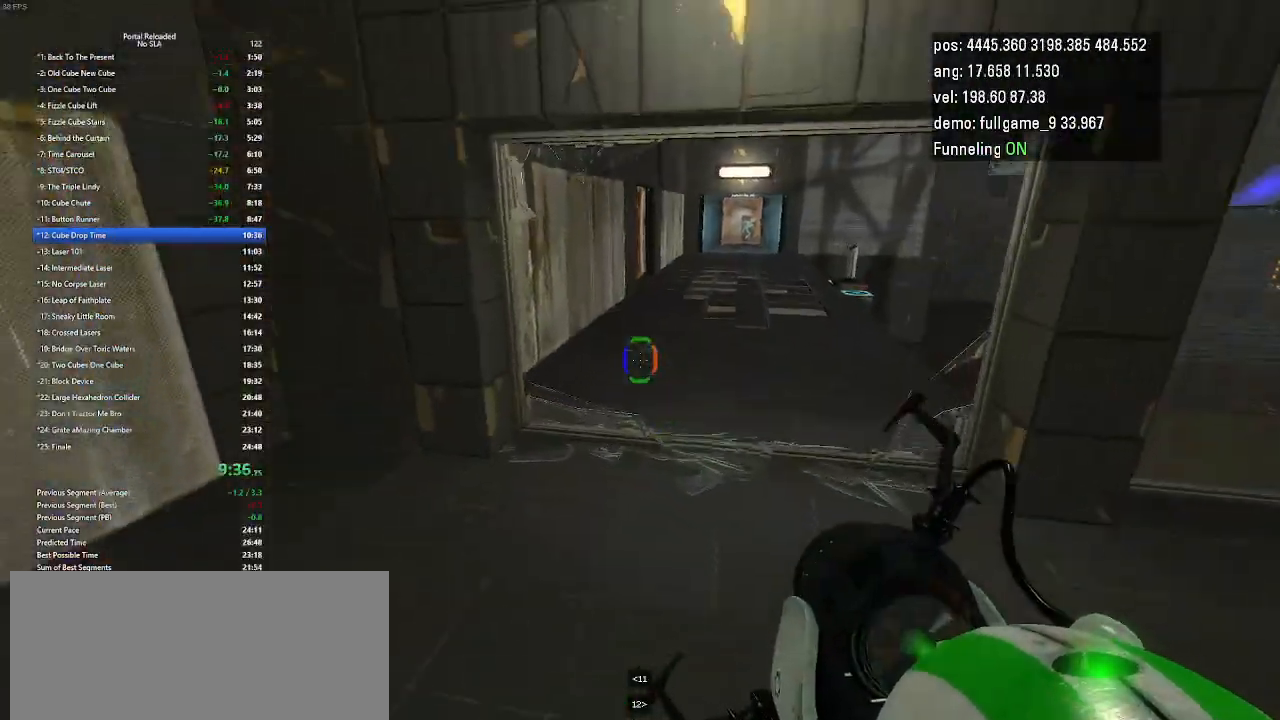
{"keys": ["right"], "events": [[100, "left", "up"], [267, "right", "down"]]}
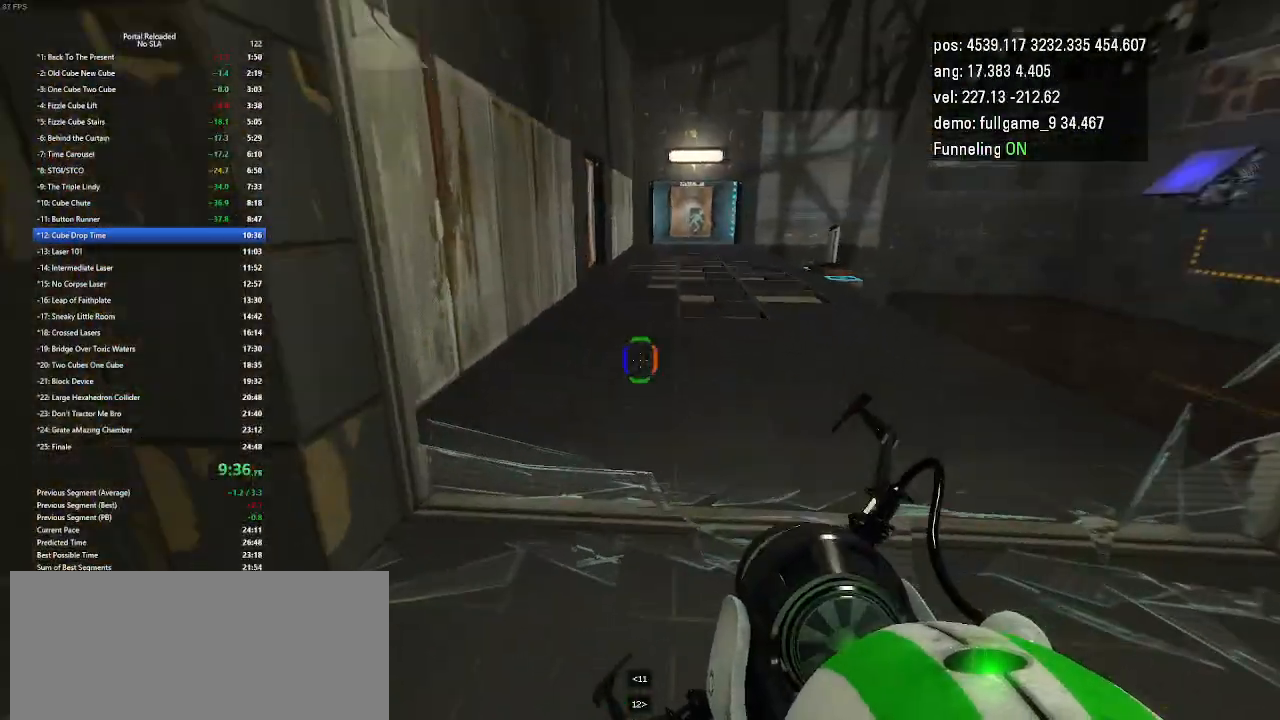
{"keys": ["left"], "events": [[33, "jump", "down"], [133, "jump", "up"], [267, "right", "up"], [367, "left", "down"]]}
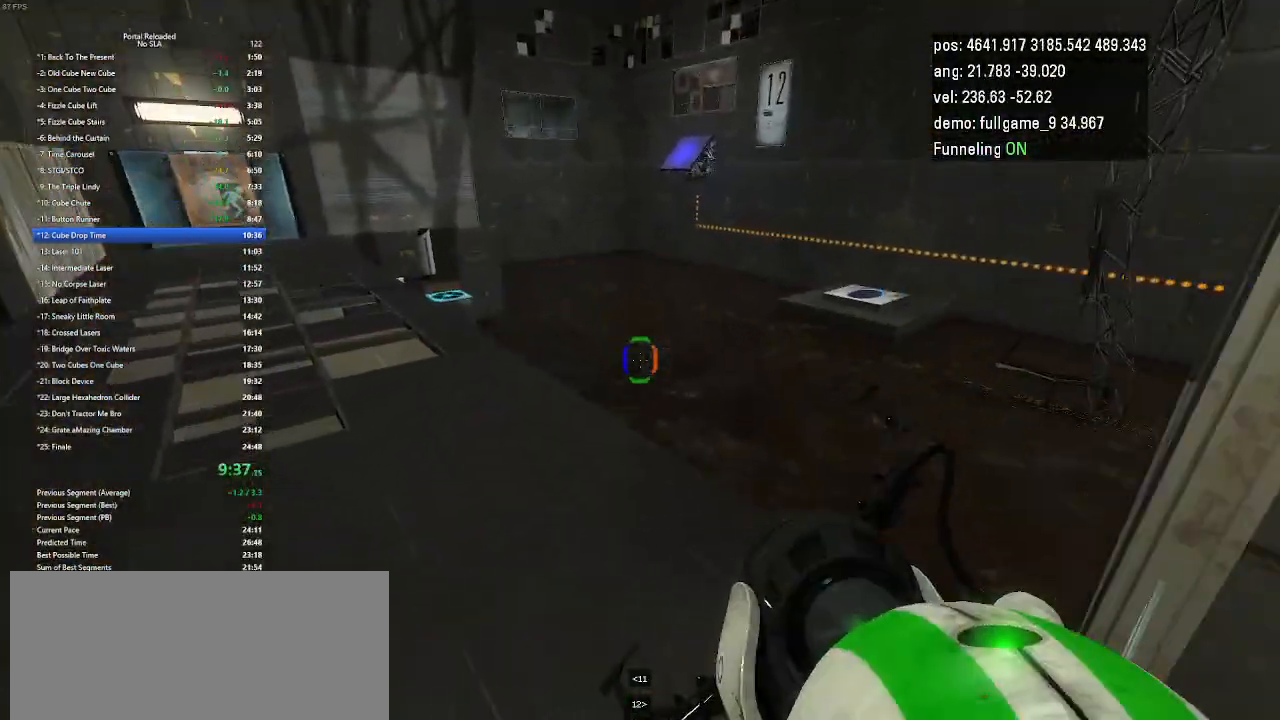
{"keys": ["left"], "events": [[333, "jump", "down"], [433, "jump", "up"]]}
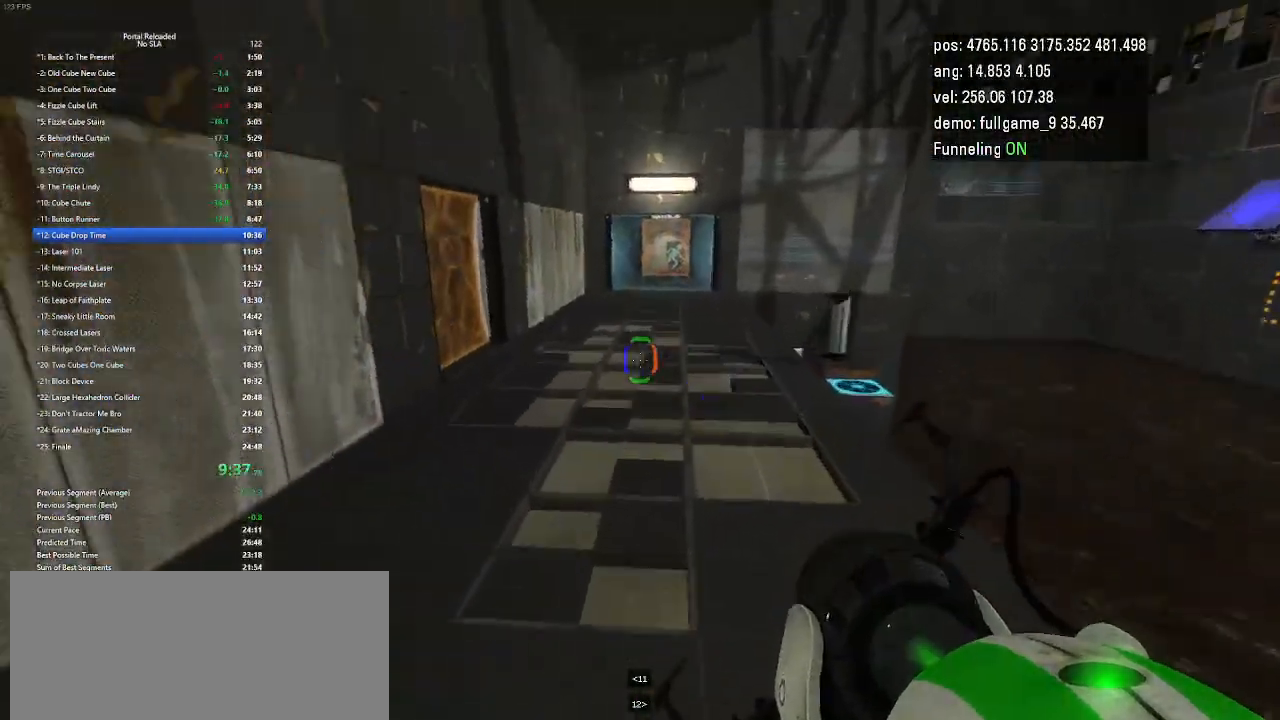
{"keys": ["right"], "events": [[67, "left", "up"], [233, "right", "down"]]}
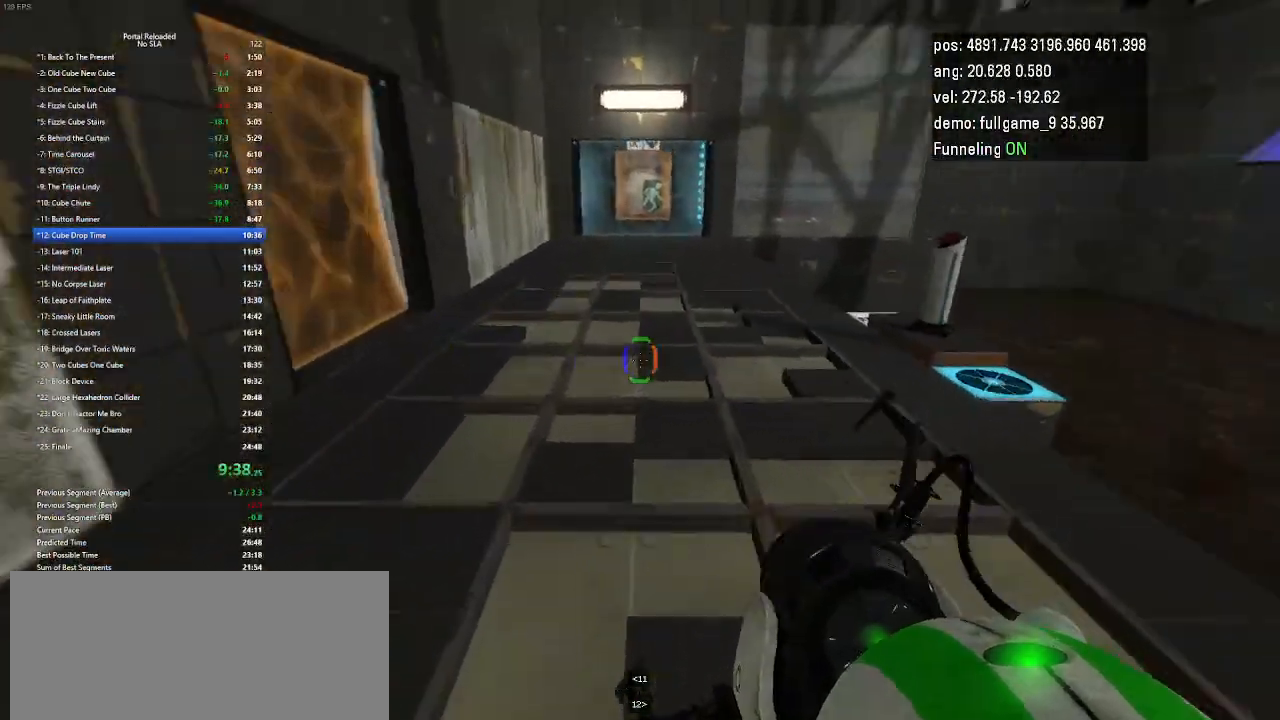
{"keys": ["left"], "events": [[33, "jump", "down"], [133, "jump", "up"], [167, "jump", "down"], [200, "jump", "up"], [233, "right", "up"], [500, "left", "down"]]}
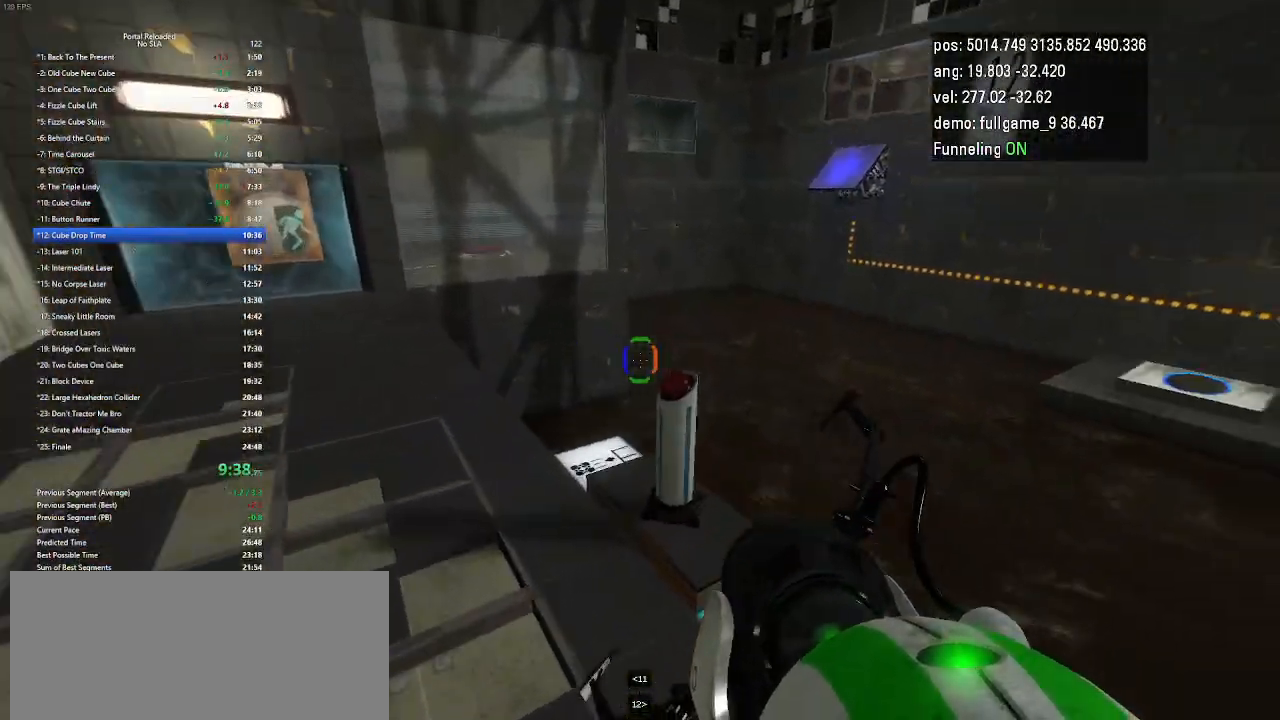
{"keys": ["left", "up"], "events": [[33, "up", "down"], [67, "left", "up"], [200, "left", "down"], [300, "use", "down"], [433, "use", "up"]]}
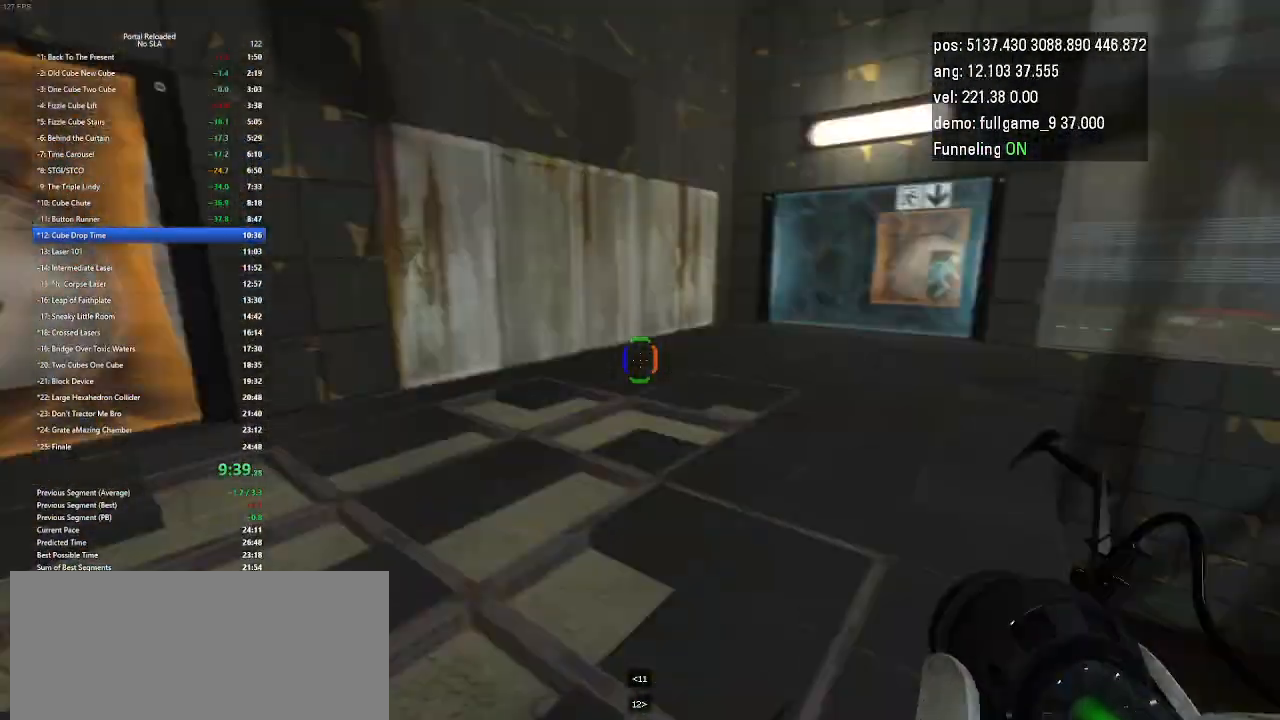
{"keys": ["up"], "events": [[267, "left", "up"]]}
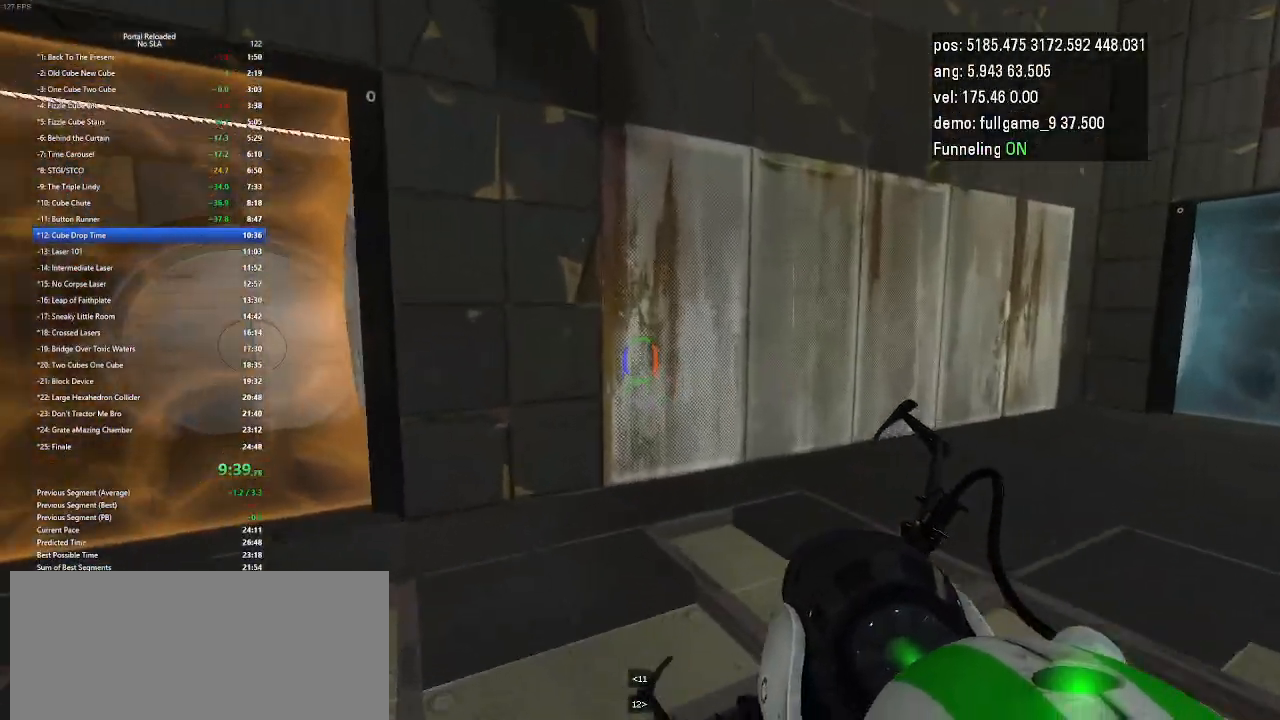
{"keys": ["up"], "events": [[100, "right", "down"], [333, "right", "up"]]}
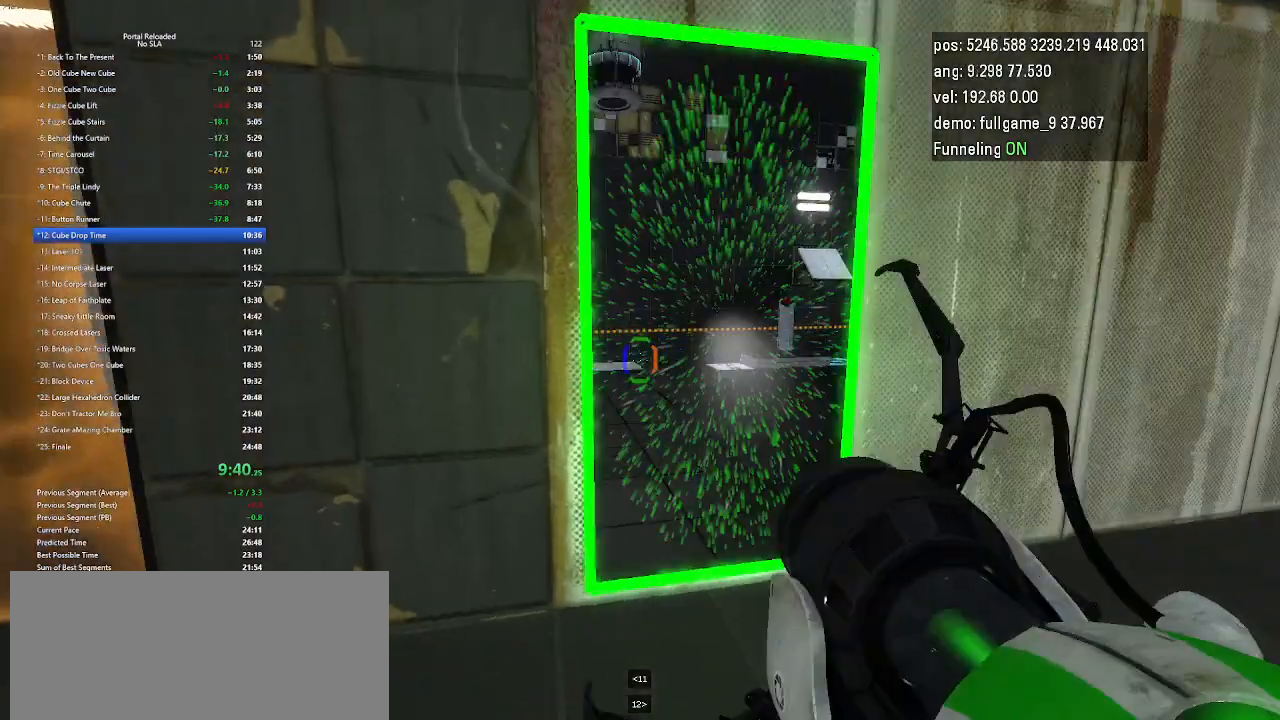
{"keys": ["up"], "events": []}
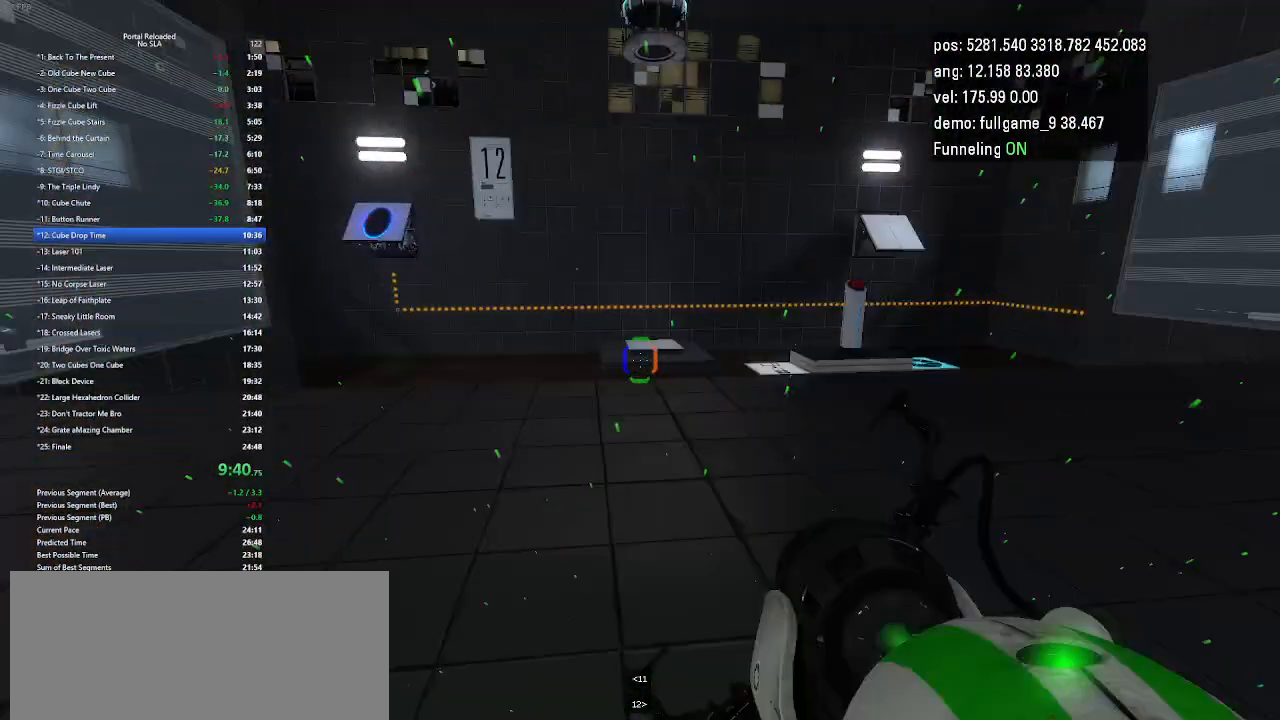
{"keys": ["left", "up"], "events": [[467, "left", "down"]]}
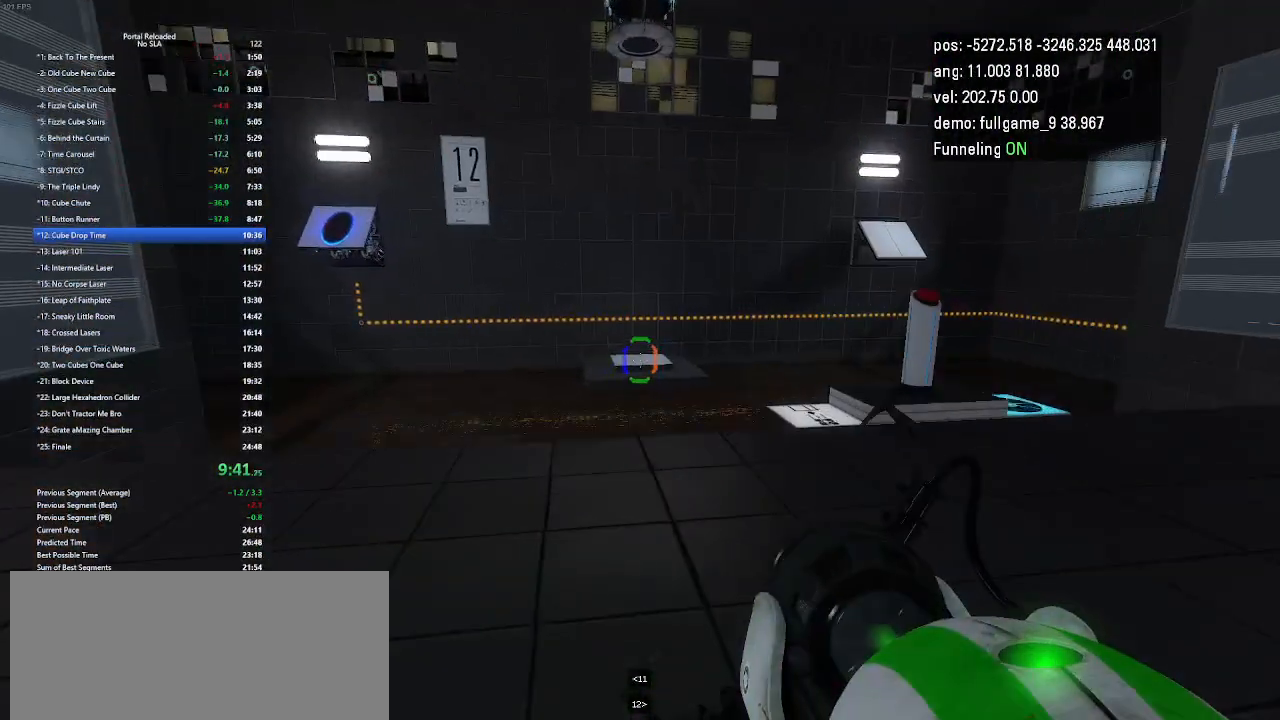
{"keys": ["left"], "events": [[100, "up", "up"]]}
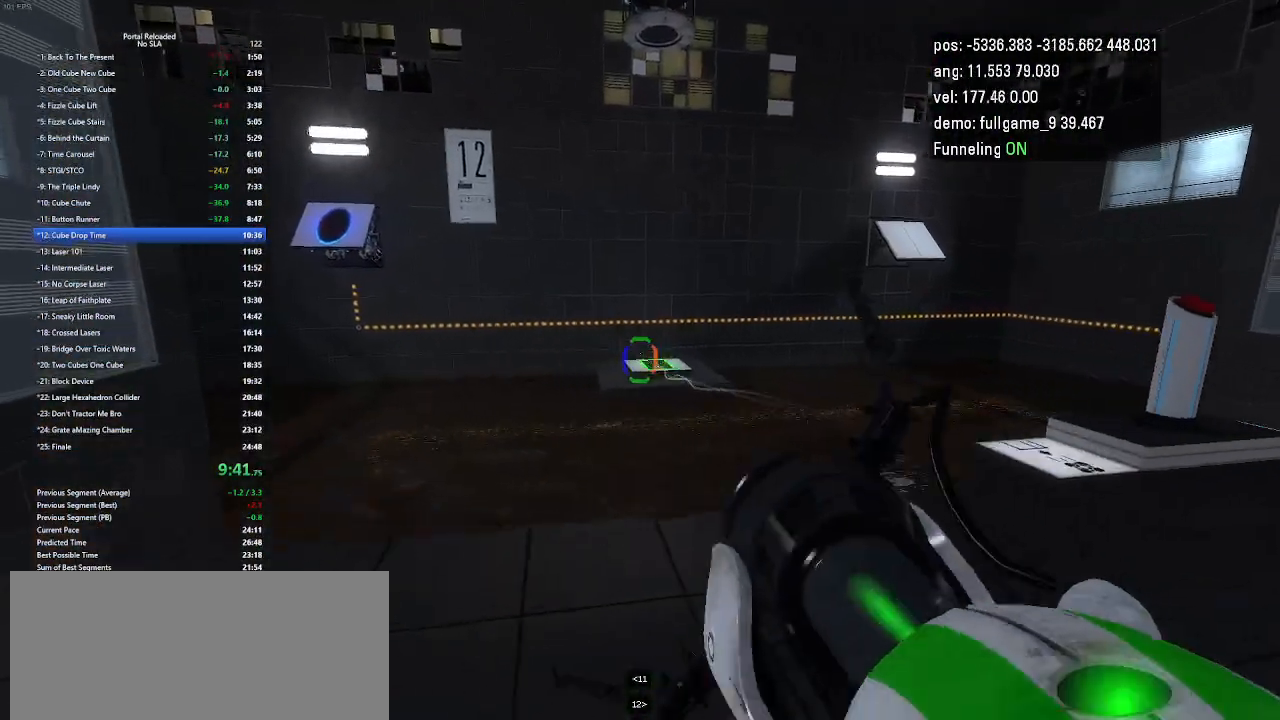
{"keys": [], "events": [[200, "left", "up"]]}
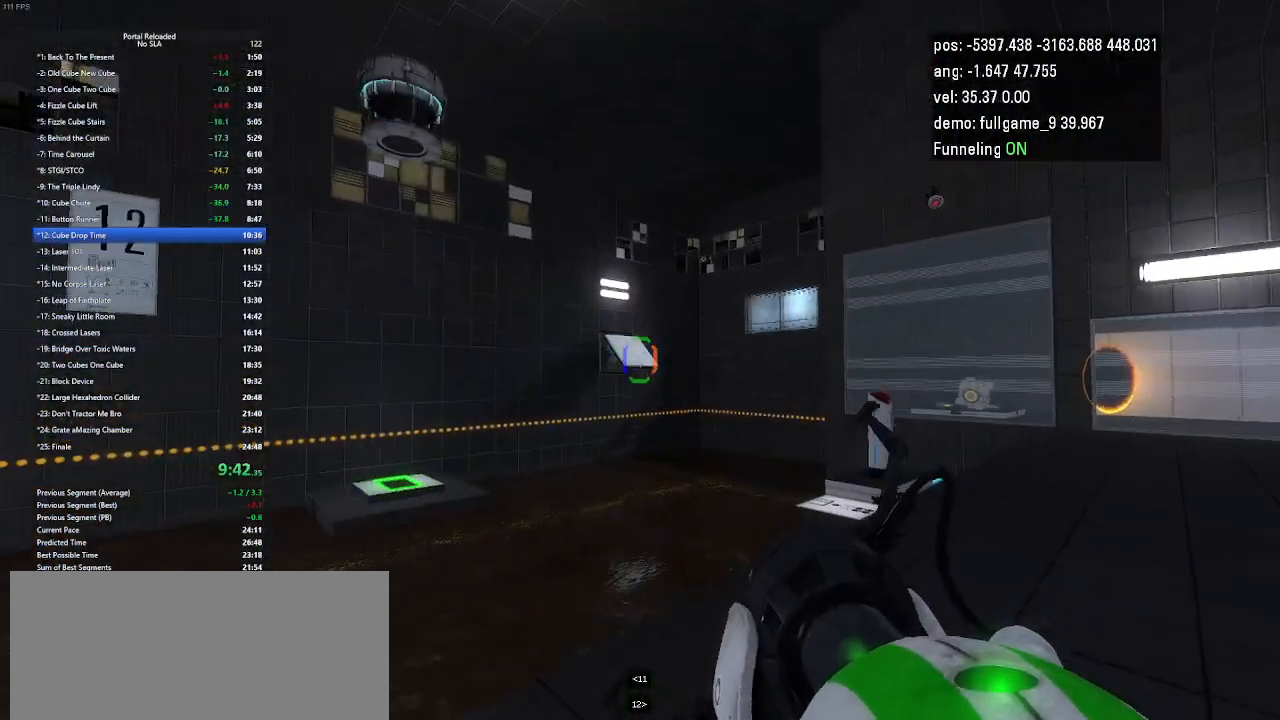
{"keys": [], "events": []}
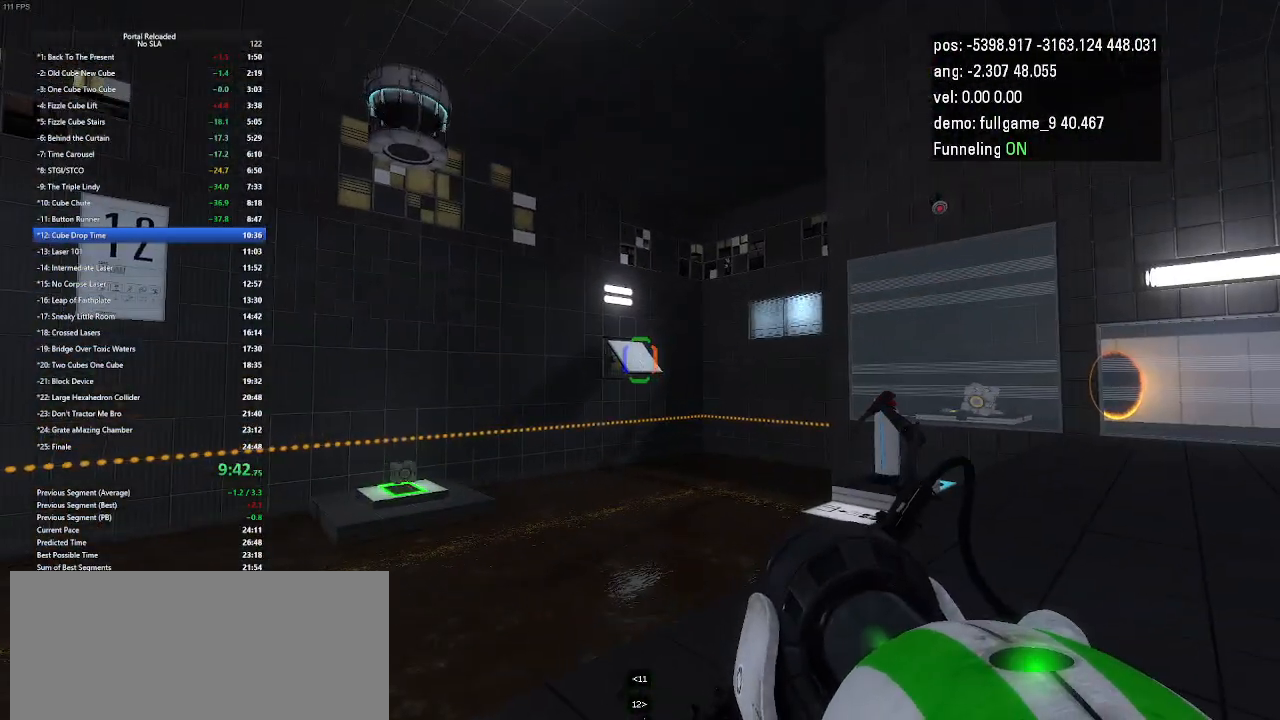
{"keys": [], "events": []}
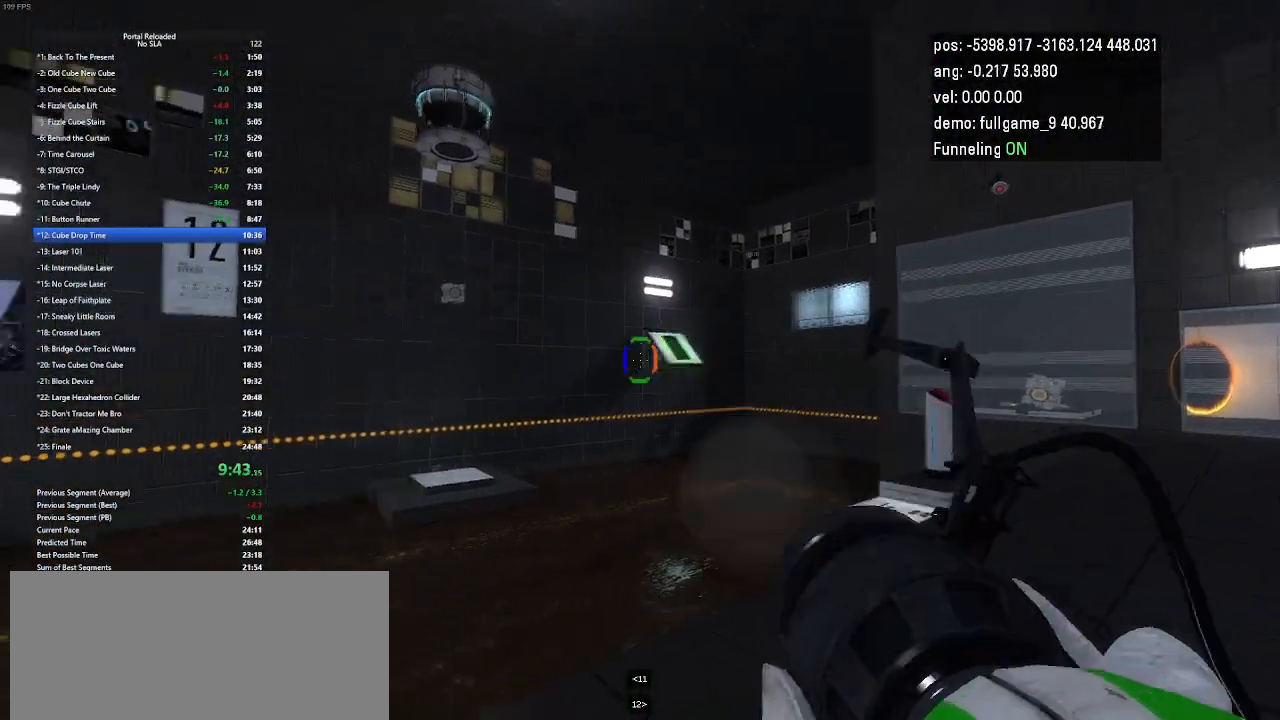
{"keys": [], "events": []}
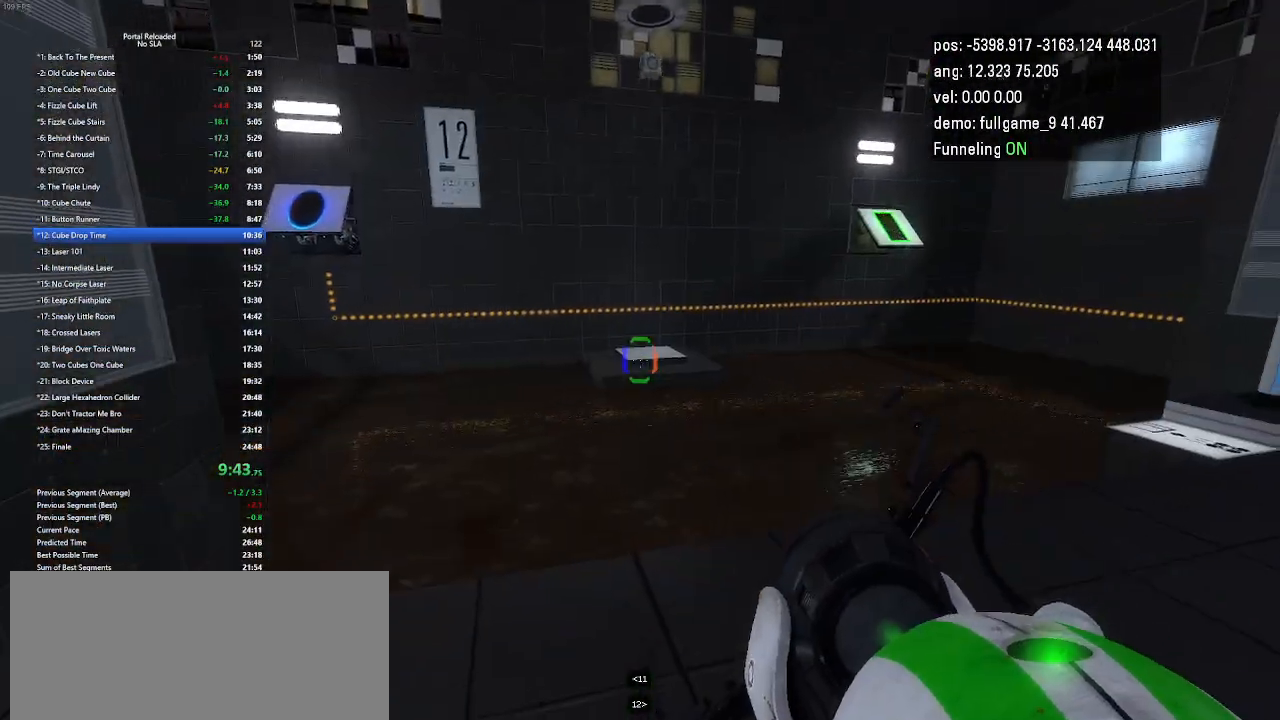
{"keys": ["left"], "events": [[167, "minus", "down"], [467, "minus", "up"], [500, "left", "down"]]}